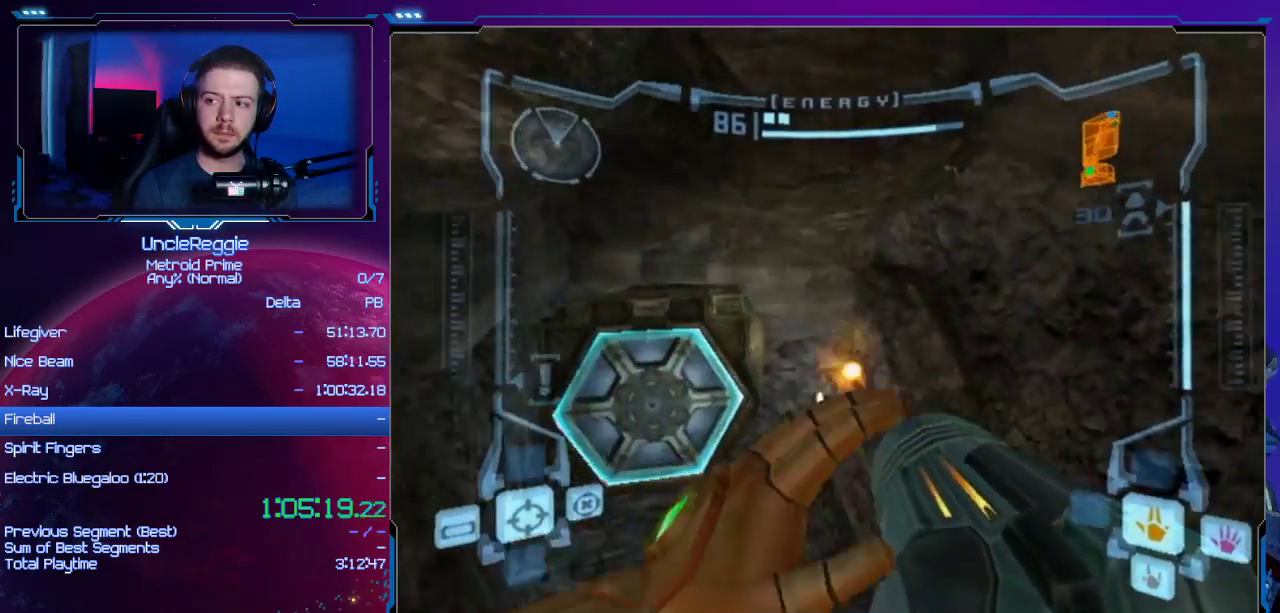
Gameplay with a controller (Nintendo layout); each line is a JSON object with the inputs held at the frame after it. "events" lists button and stick changes between this image and that frame as [ms after this image, input, new state], when the widget could be followed in between. Not read: L3 R3.
{"buttons": ["L1"], "left_stick": "up-left", "right_stick": "center", "events": [[17, "A", "up"], [150, "A", "down"], [234, "A", "up"], [334, "A", "down"], [434, "A", "up"], [434, "L1", "down"]]}
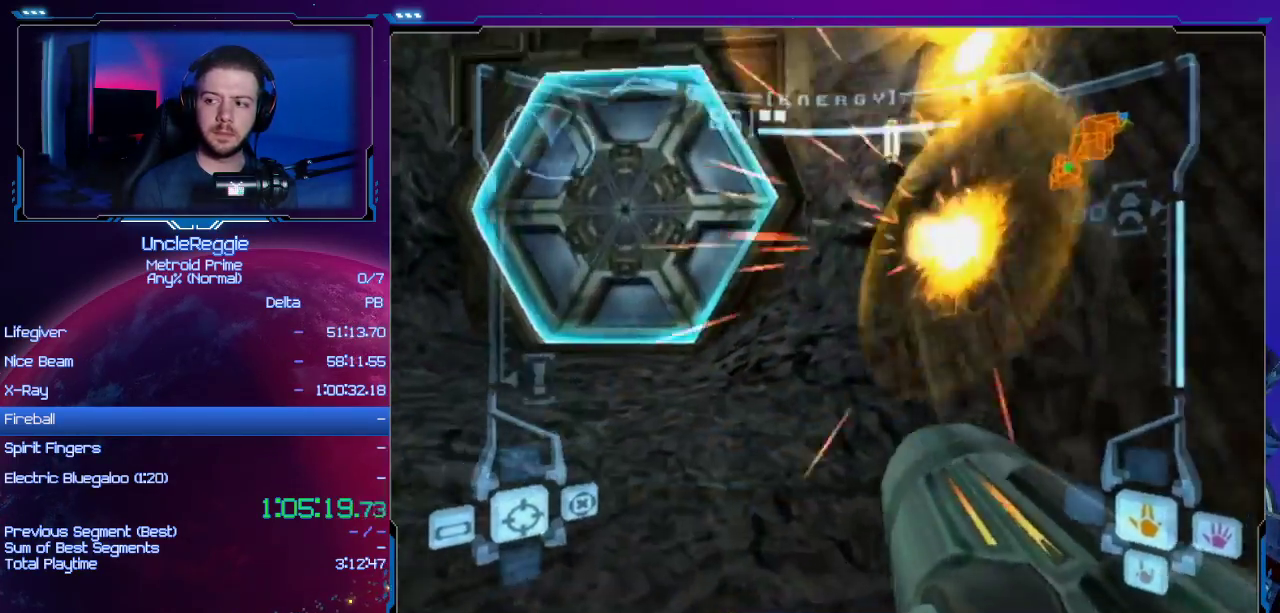
{"buttons": ["A"], "left_stick": "up-right", "right_stick": "center", "events": [[16, "A", "down"], [116, "A", "up"], [233, "A", "down"], [233, "L1", "up"], [333, "A", "up"], [433, "A", "down"], [467, "left_stick", "up-right"]]}
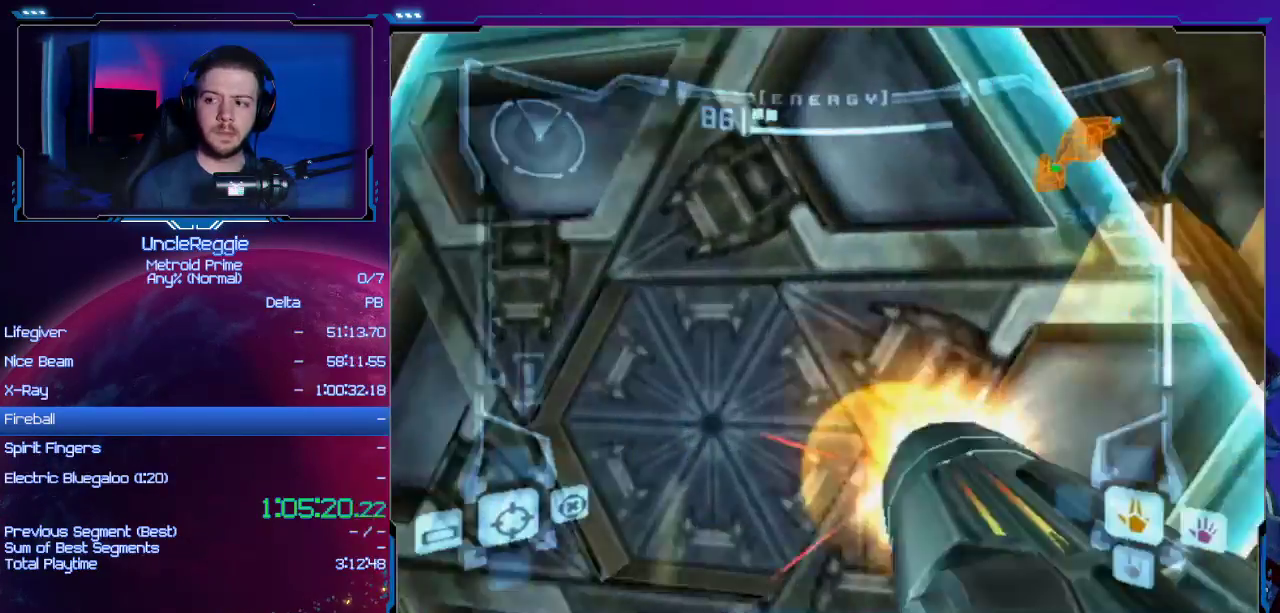
{"buttons": [], "left_stick": "center", "right_stick": "center", "events": [[17, "A", "up"], [50, "left_stick", "center"], [117, "A", "down"], [200, "A", "up"], [300, "left_stick", "right"], [400, "left_stick", "center"]]}
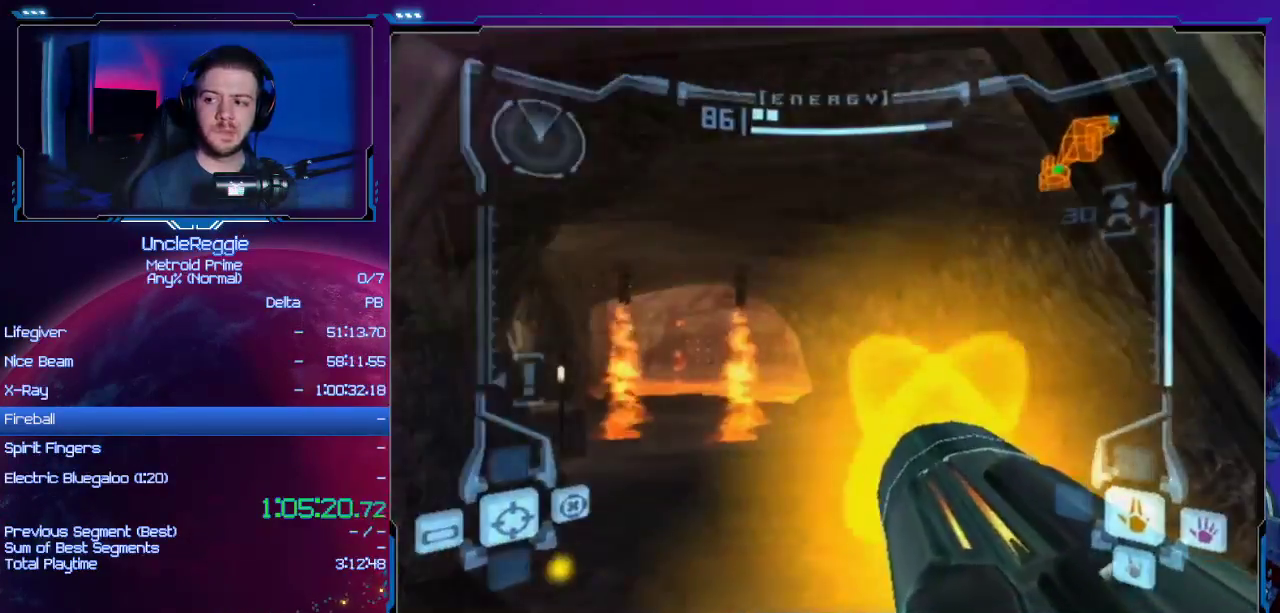
{"buttons": ["L1"], "left_stick": "up", "right_stick": "center", "events": [[83, "left_stick", "up-right"], [233, "L1", "down"], [233, "left_stick", "up-left"], [317, "left_stick", "up"]]}
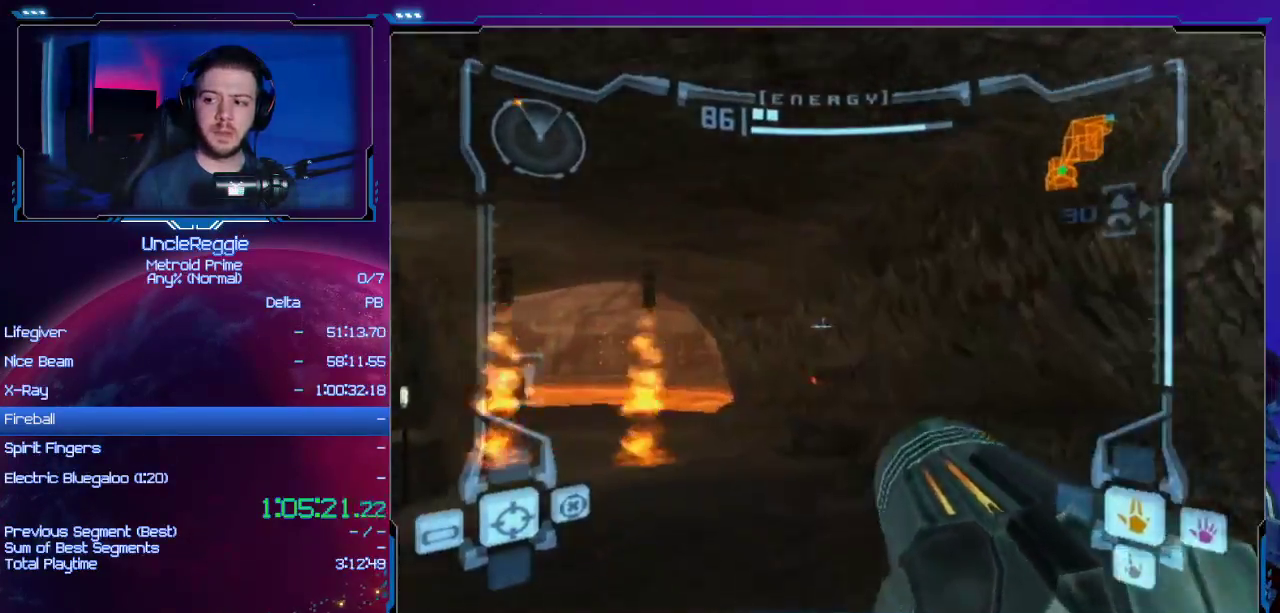
{"buttons": [], "left_stick": "up", "right_stick": "center", "events": [[117, "left_stick", "up-left"], [217, "L1", "up"], [367, "left_stick", "up"]]}
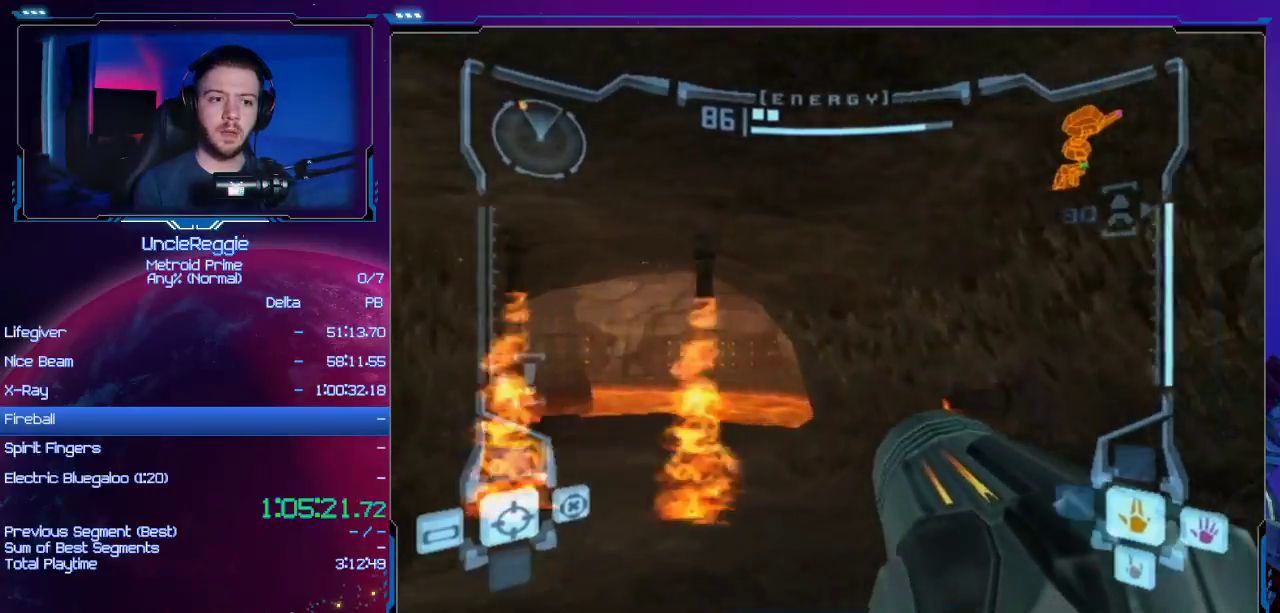
{"buttons": ["L1"], "left_stick": "up-left", "right_stick": "center", "events": [[16, "left_stick", "up-left"], [200, "L1", "down"]]}
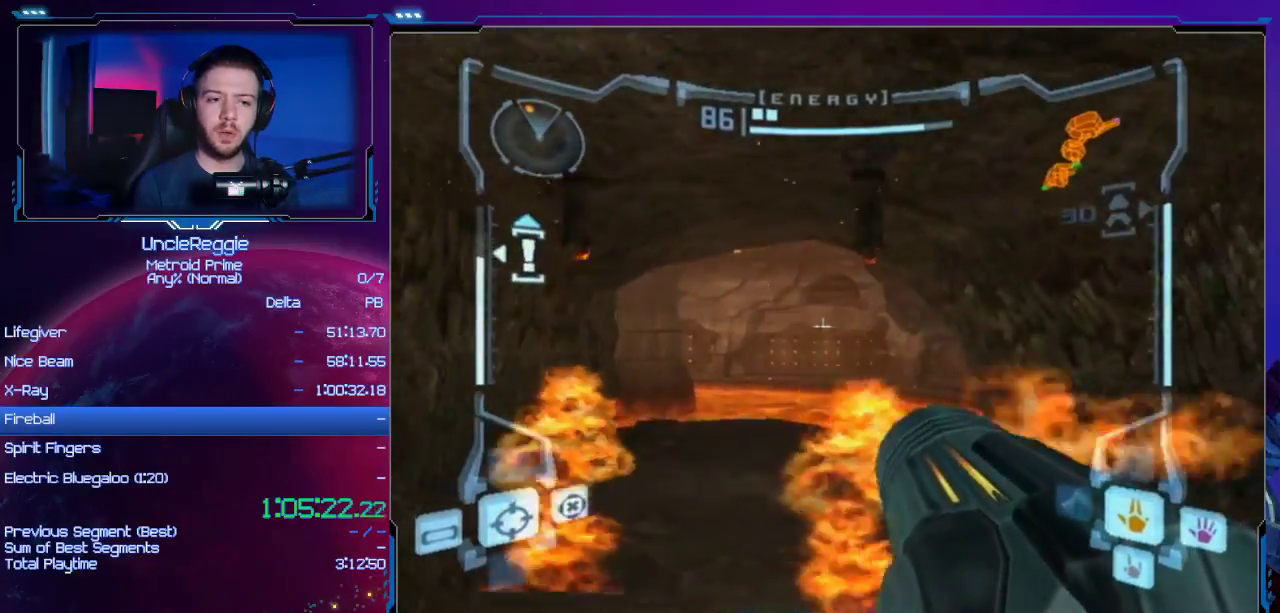
{"buttons": [], "left_stick": "up", "right_stick": "center", "events": [[367, "right_stick", "right"], [434, "left_stick", "up"], [434, "right_stick", "center"], [501, "L1", "up"]]}
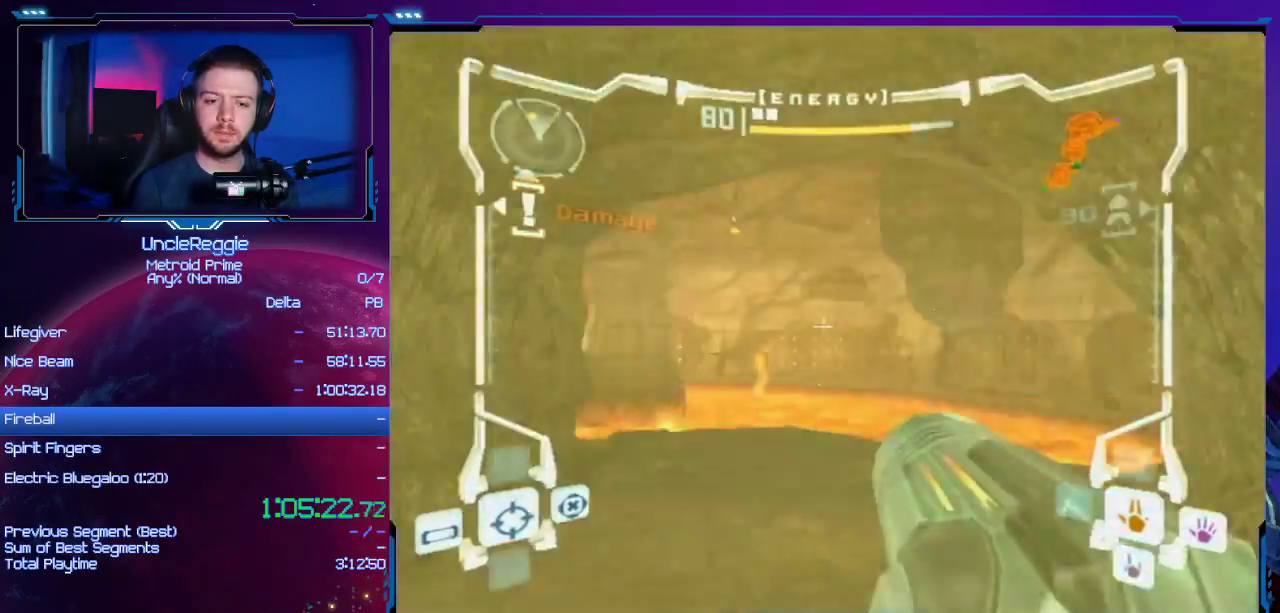
{"buttons": [], "left_stick": "up", "right_stick": "center", "events": [[283, "left_stick", "up-right"], [433, "left_stick", "up"]]}
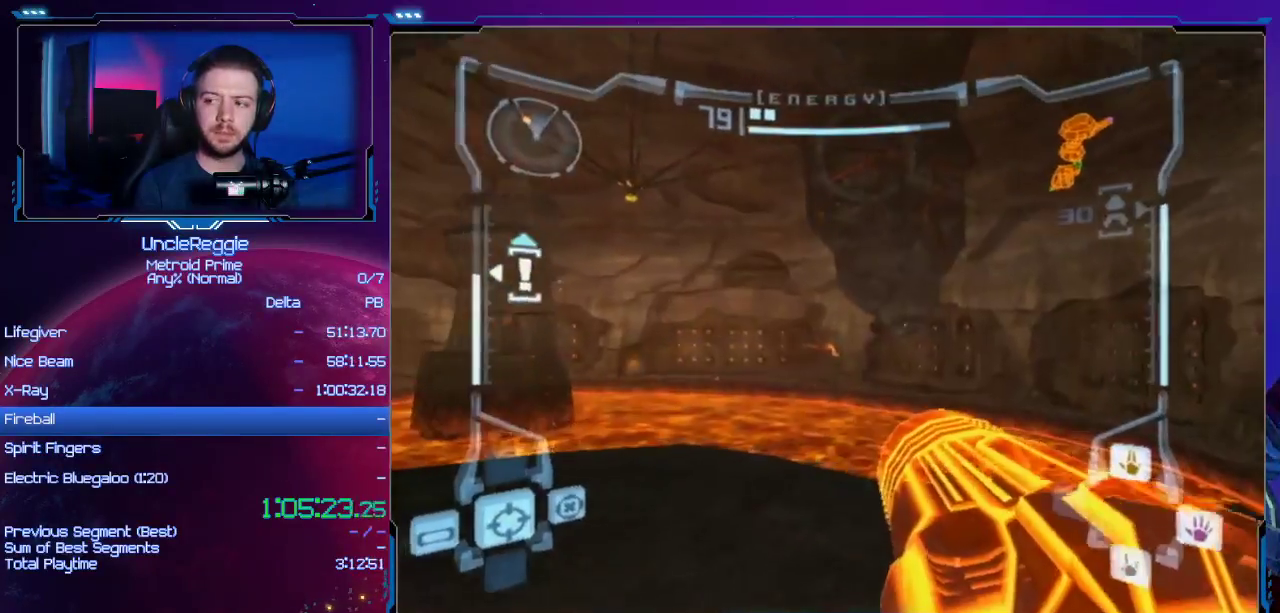
{"buttons": [], "left_stick": "up-left", "right_stick": "center", "events": [[284, "left_stick", "up-left"]]}
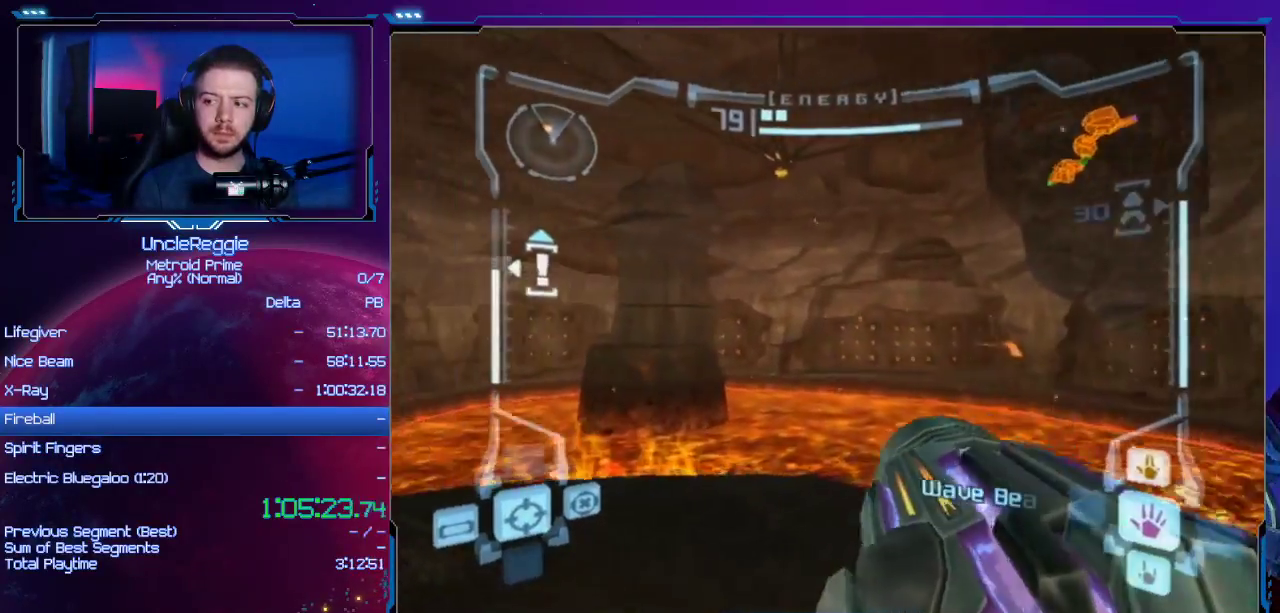
{"buttons": ["L1"], "left_stick": "up", "right_stick": "center", "events": [[216, "L1", "down"], [250, "left_stick", "up"]]}
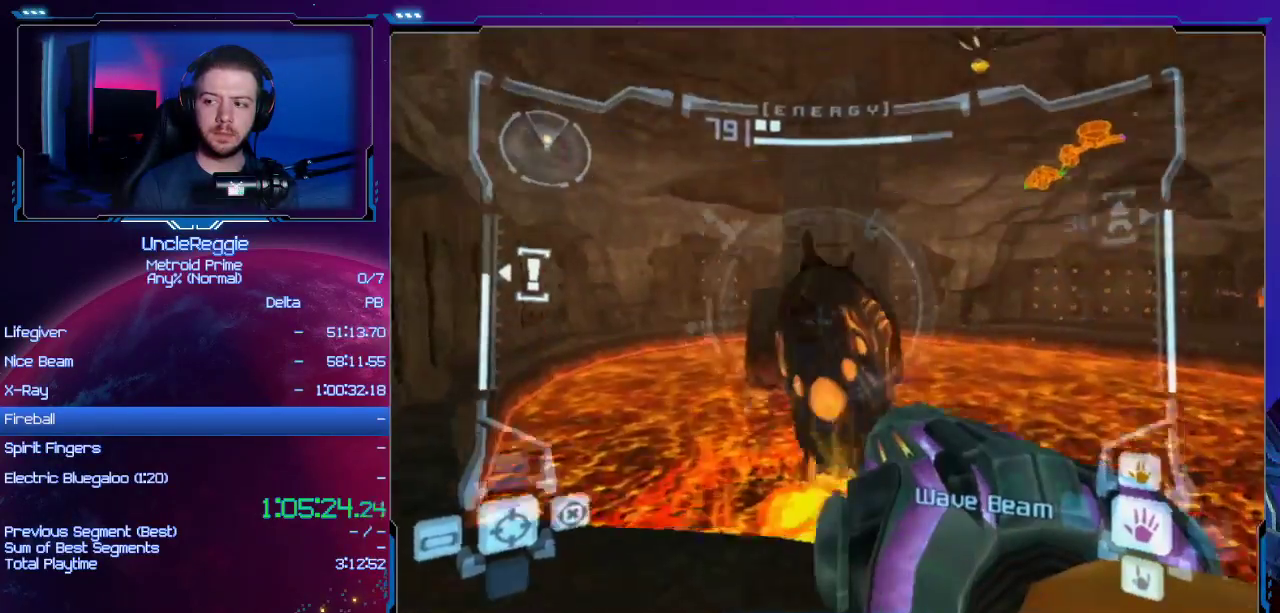
{"buttons": [], "left_stick": "up", "right_stick": "center", "events": [[267, "B", "down"], [284, "left_stick", "right"], [350, "B", "up"], [417, "B", "down"], [467, "L1", "up"], [501, "B", "up"], [501, "left_stick", "up"]]}
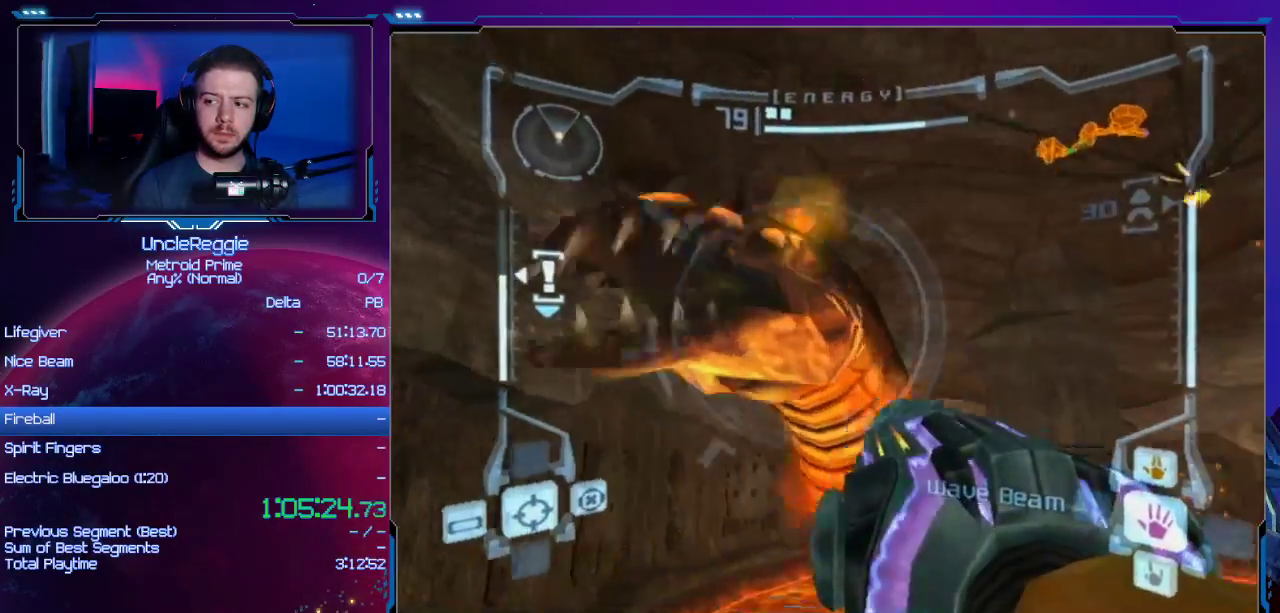
{"buttons": [], "left_stick": "up", "right_stick": "center", "events": []}
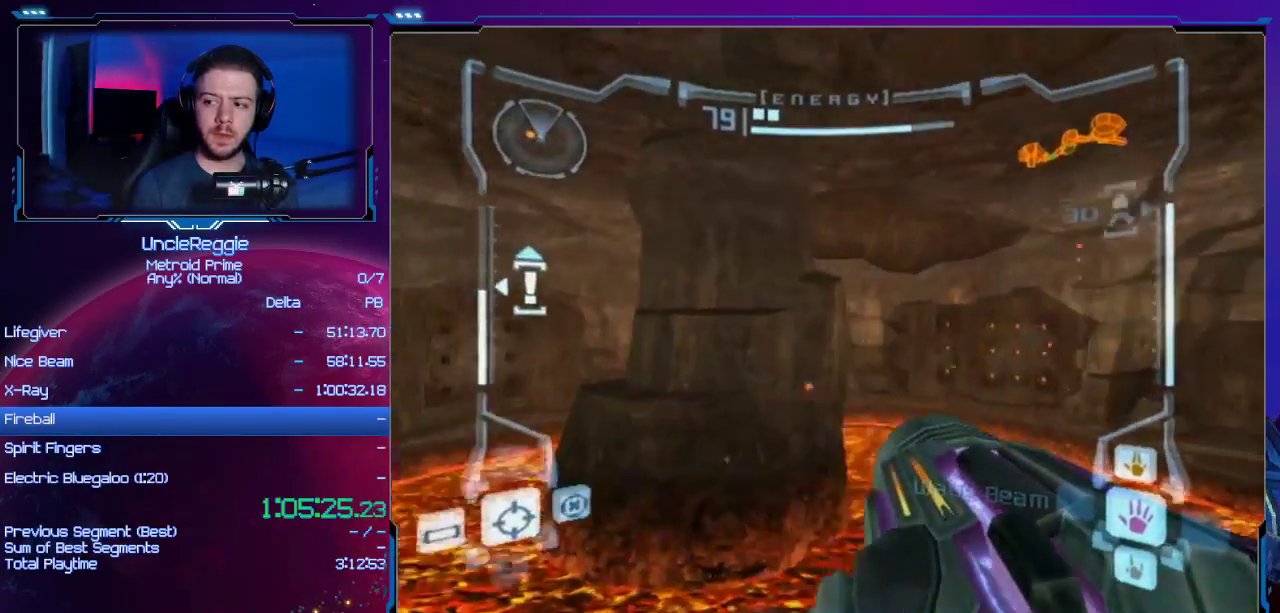
{"buttons": [], "left_stick": "up", "right_stick": "center", "events": [[317, "B", "down"], [484, "B", "up"]]}
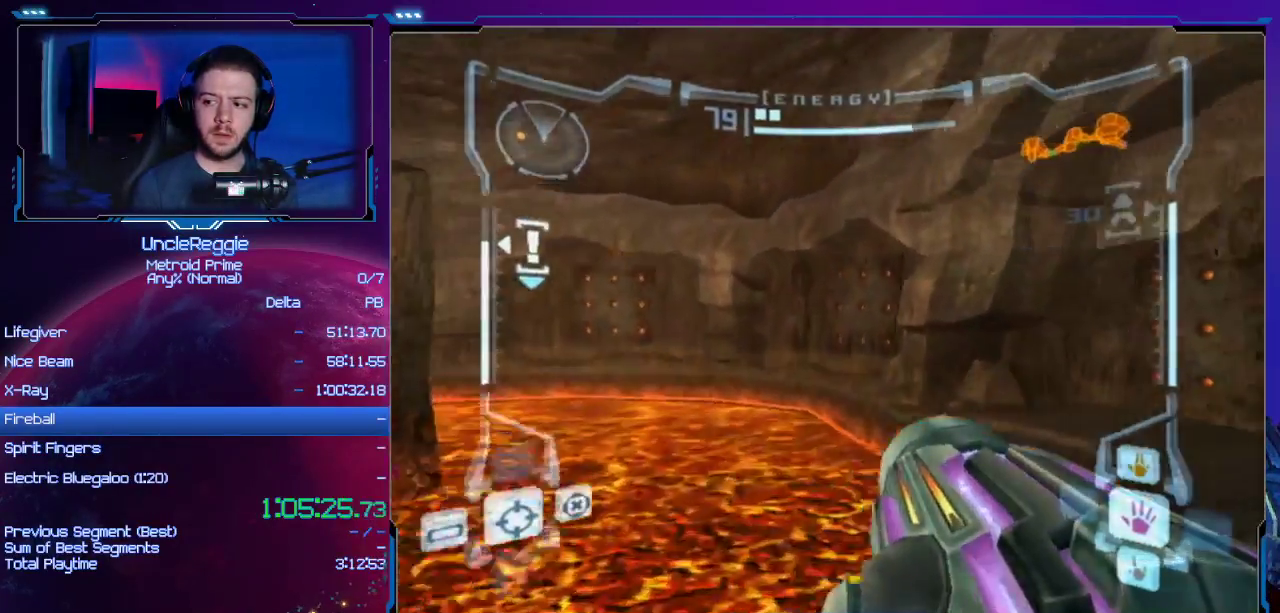
{"buttons": [], "left_stick": "up", "right_stick": "center", "events": []}
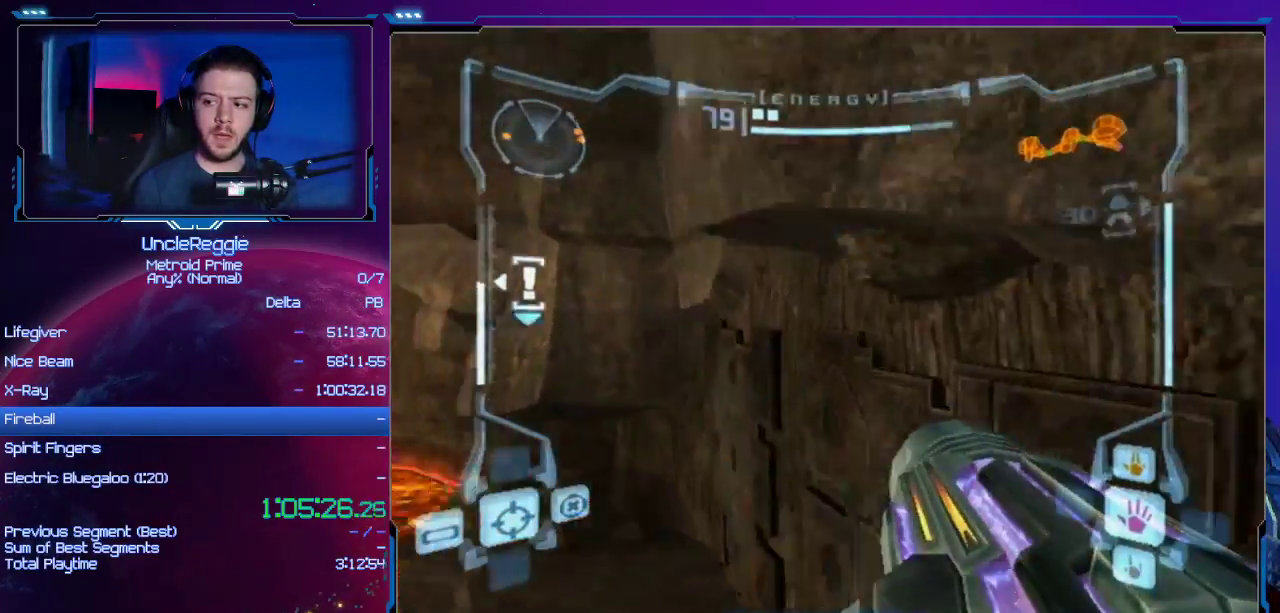
{"buttons": [], "left_stick": "right", "right_stick": "center", "events": [[33, "left_stick", "up-right"], [184, "left_stick", "right"], [384, "START", "down"], [501, "START", "up"]]}
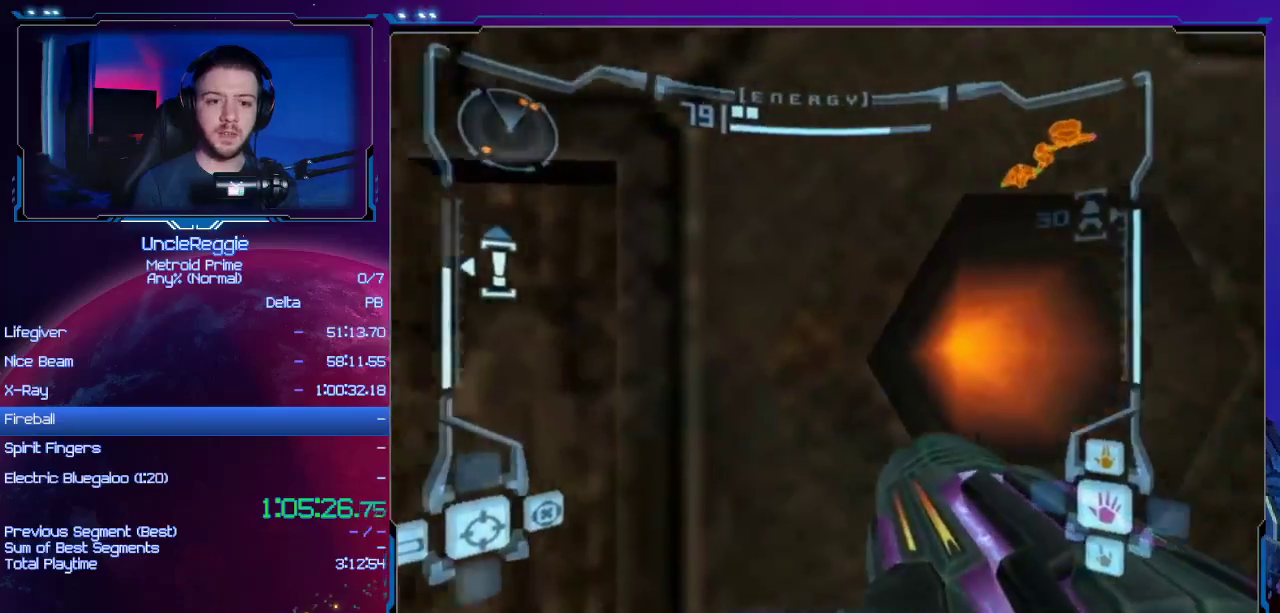
{"buttons": ["L1"], "left_stick": "right", "right_stick": "center", "events": [[33, "L1", "down"]]}
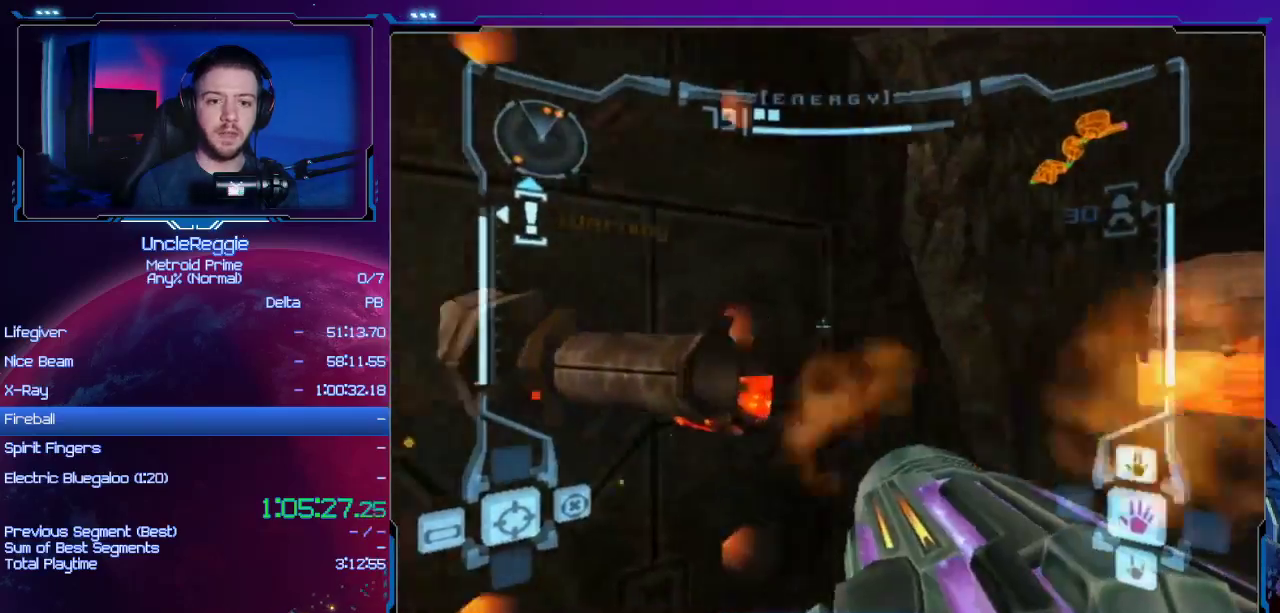
{"buttons": [], "left_stick": "right", "right_stick": "center", "events": [[67, "left_stick", "up-right"], [417, "left_stick", "right"], [501, "L1", "up"]]}
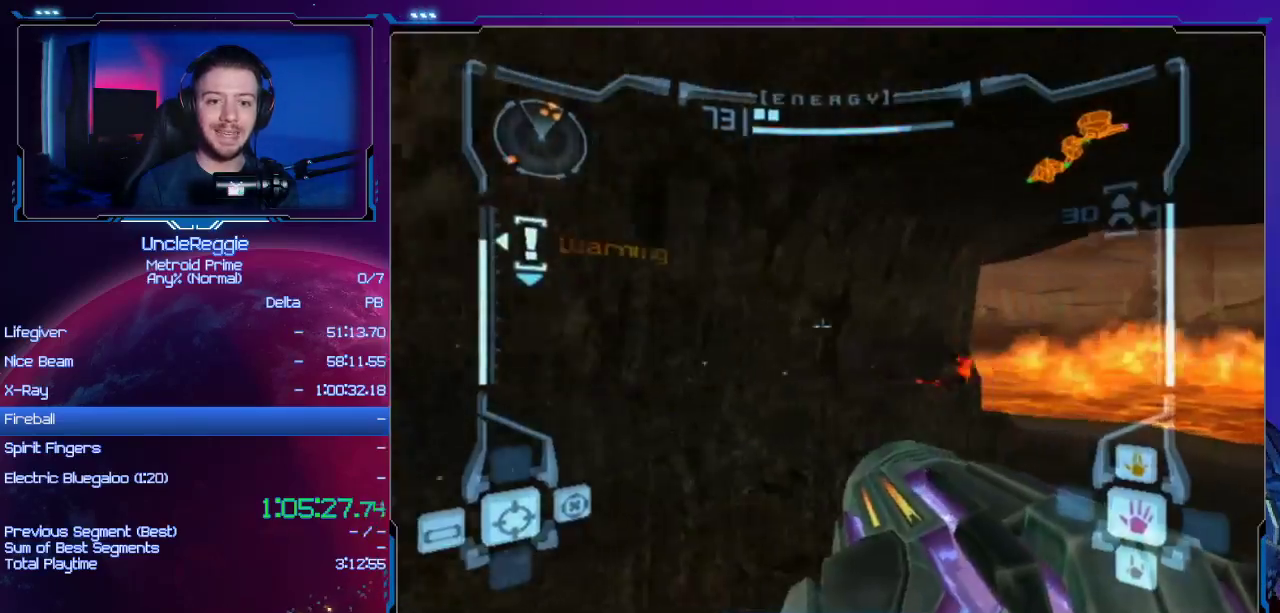
{"buttons": ["L1"], "left_stick": "up-right", "right_stick": "center", "events": [[233, "left_stick", "up-right"], [350, "L1", "down"]]}
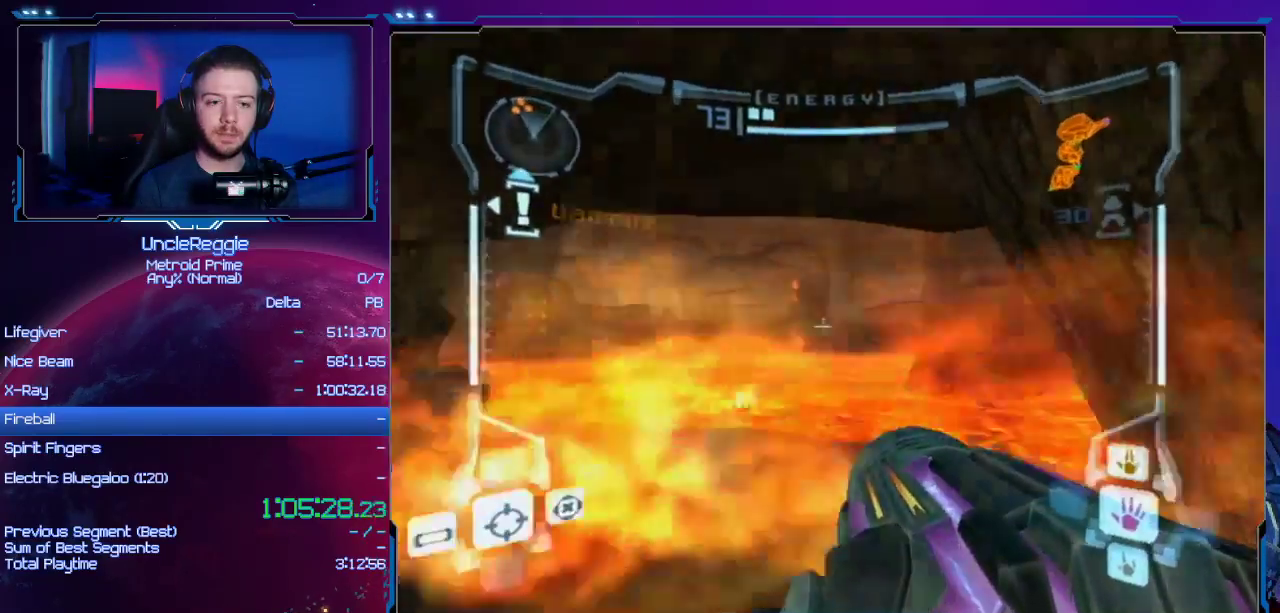
{"buttons": ["L1"], "left_stick": "up", "right_stick": "center", "events": [[33, "left_stick", "up"]]}
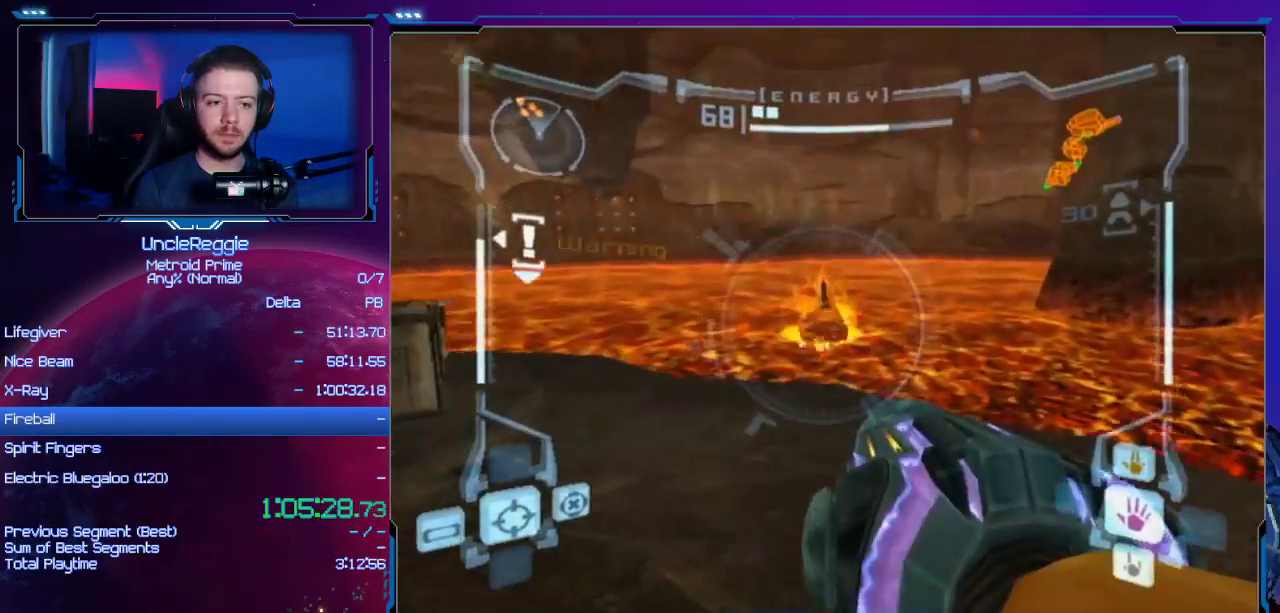
{"buttons": ["L1"], "left_stick": "up-right", "right_stick": "center", "events": [[467, "left_stick", "up-right"]]}
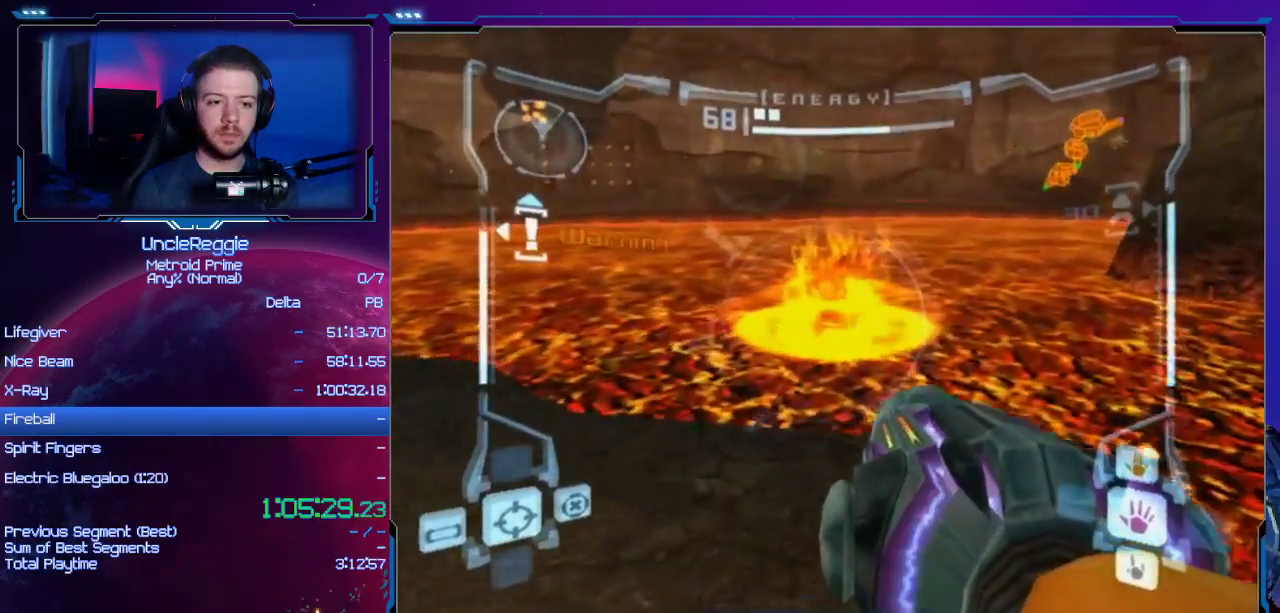
{"buttons": [], "left_stick": "up-left", "right_stick": "center", "events": [[50, "B", "down"], [50, "left_stick", "right"], [100, "B", "up"], [184, "B", "down"], [234, "L1", "up"], [284, "B", "up"], [317, "left_stick", "up"], [384, "left_stick", "up-left"]]}
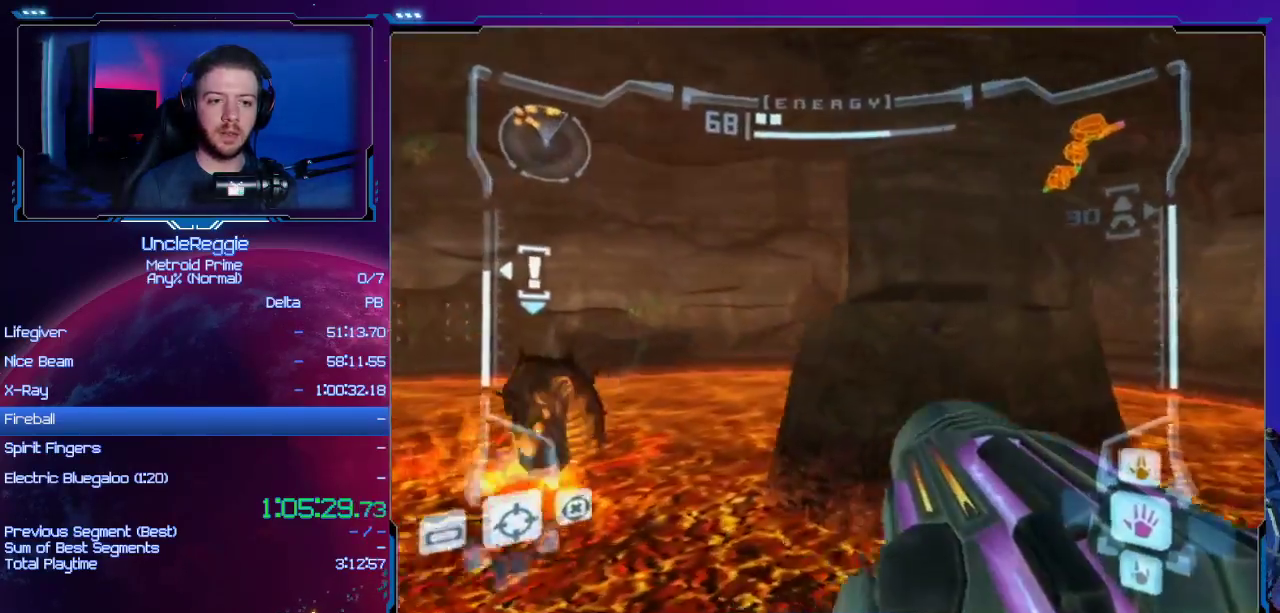
{"buttons": ["B"], "left_stick": "center", "right_stick": "center", "events": [[367, "left_stick", "center"], [500, "B", "down"]]}
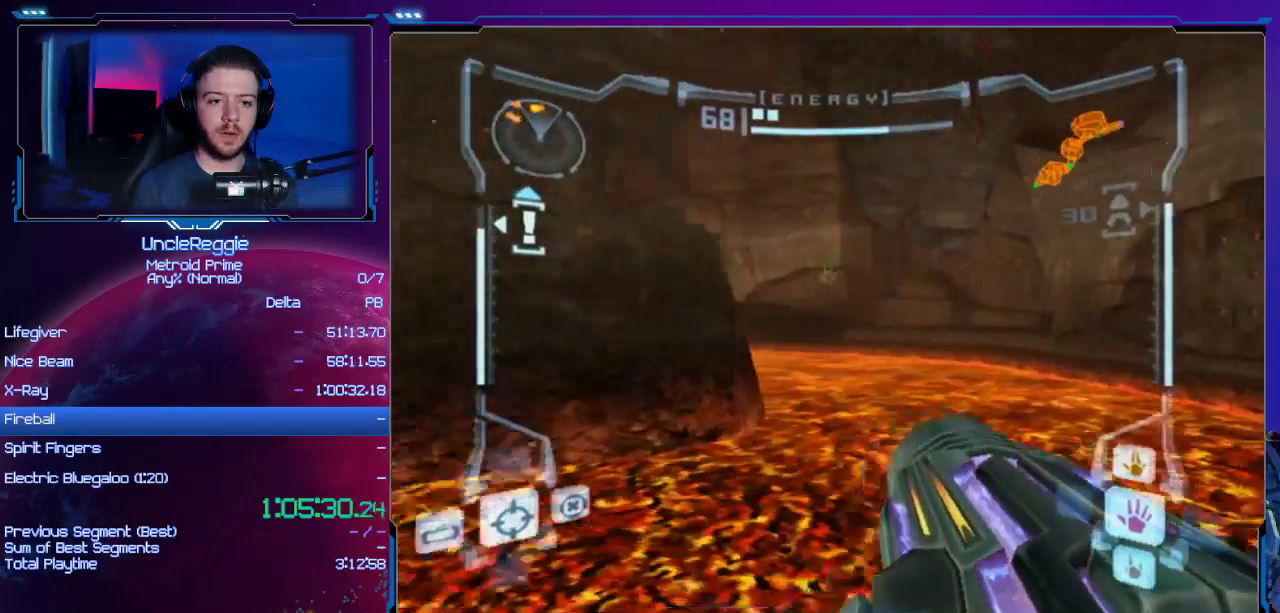
{"buttons": ["L1"], "left_stick": "down-right", "right_stick": "center", "events": [[134, "B", "up"], [200, "L1", "down"], [250, "left_stick", "down-right"]]}
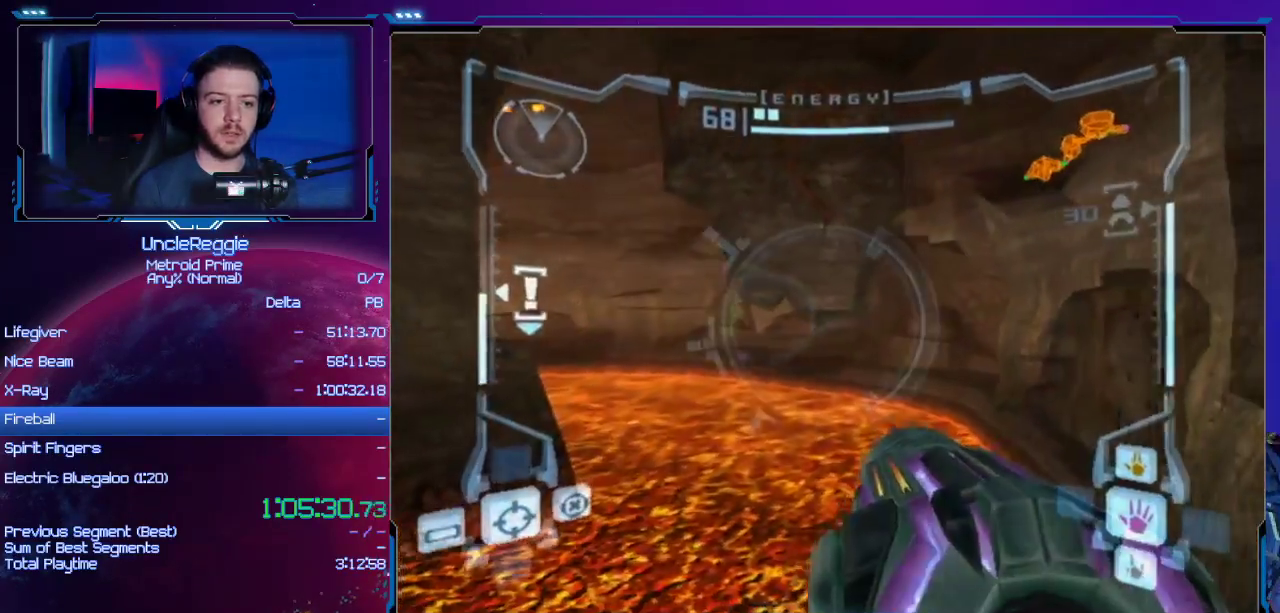
{"buttons": ["L1"], "left_stick": "down-right", "right_stick": "center", "events": []}
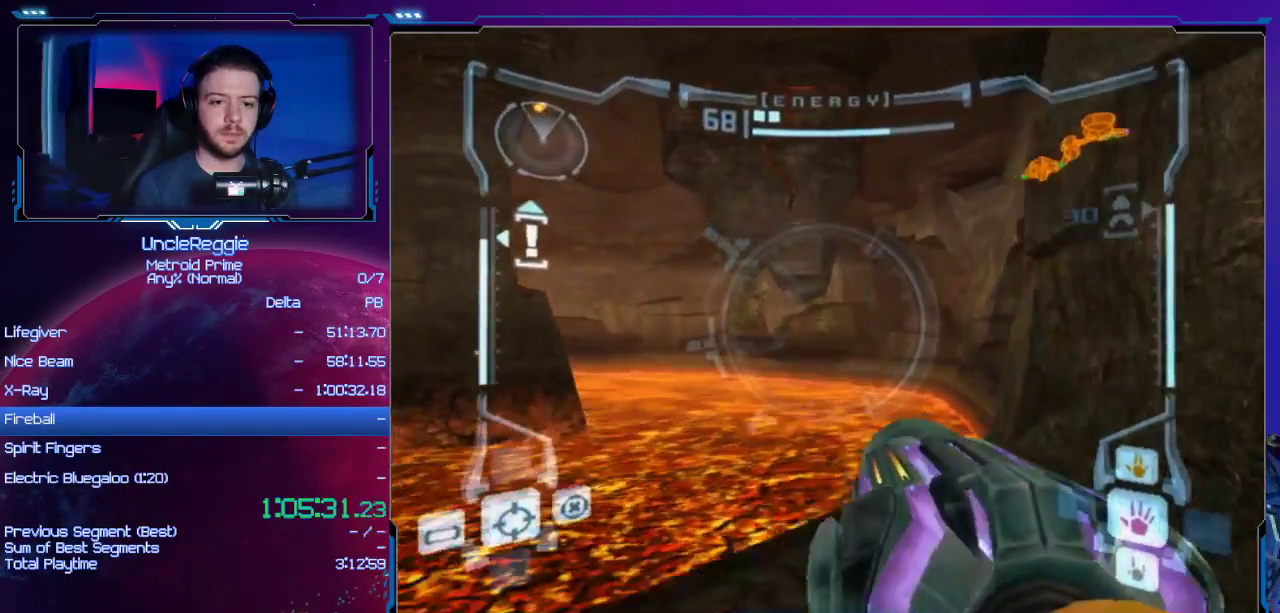
{"buttons": ["L1"], "left_stick": "right", "right_stick": "center", "events": [[50, "left_stick", "right"], [184, "B", "down"], [234, "B", "up"]]}
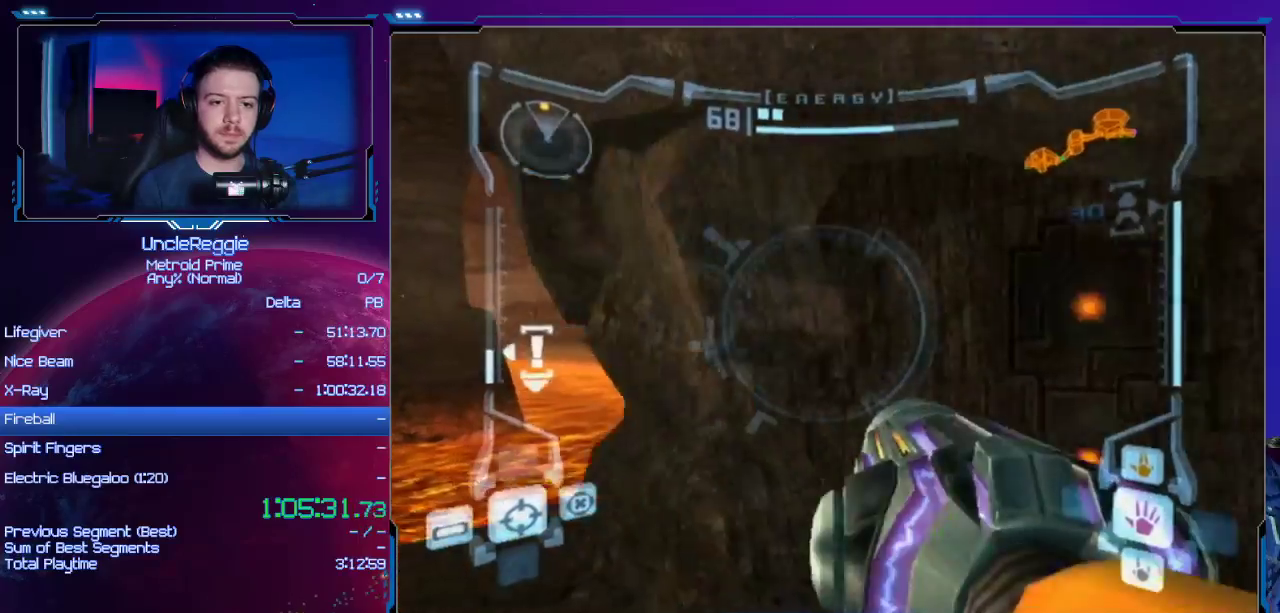
{"buttons": ["L1"], "left_stick": "right", "right_stick": "center", "events": [[367, "B", "down"], [467, "B", "up"]]}
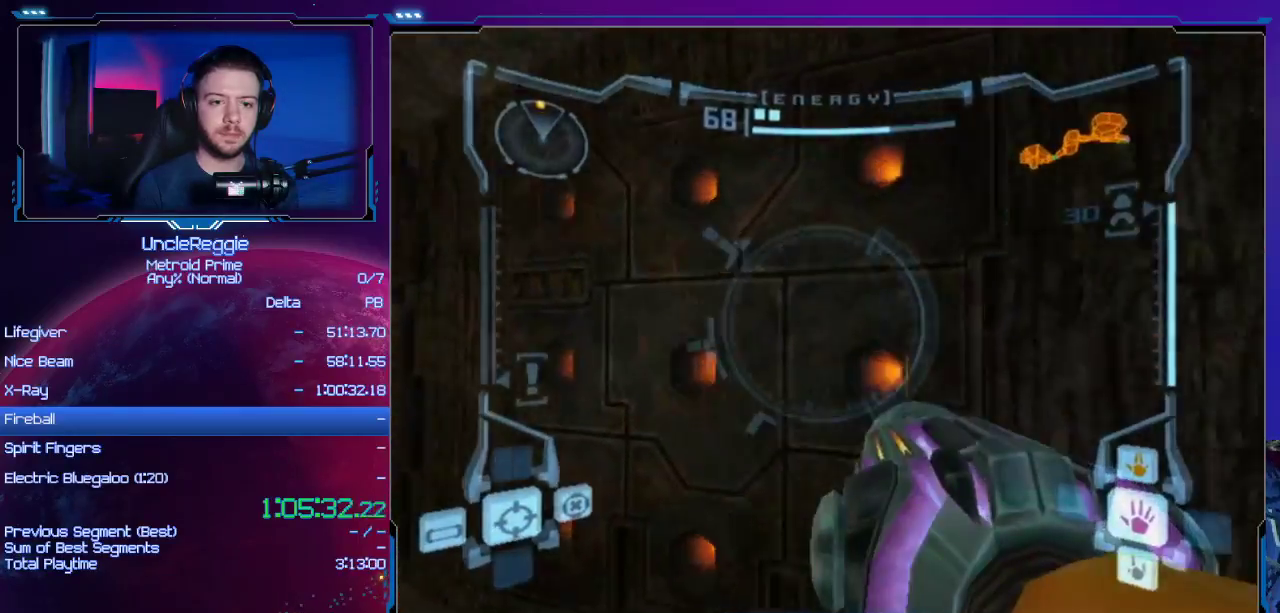
{"buttons": ["L1"], "left_stick": "down-right", "right_stick": "center", "events": [[50, "left_stick", "down-right"], [301, "A", "down"], [451, "A", "up"]]}
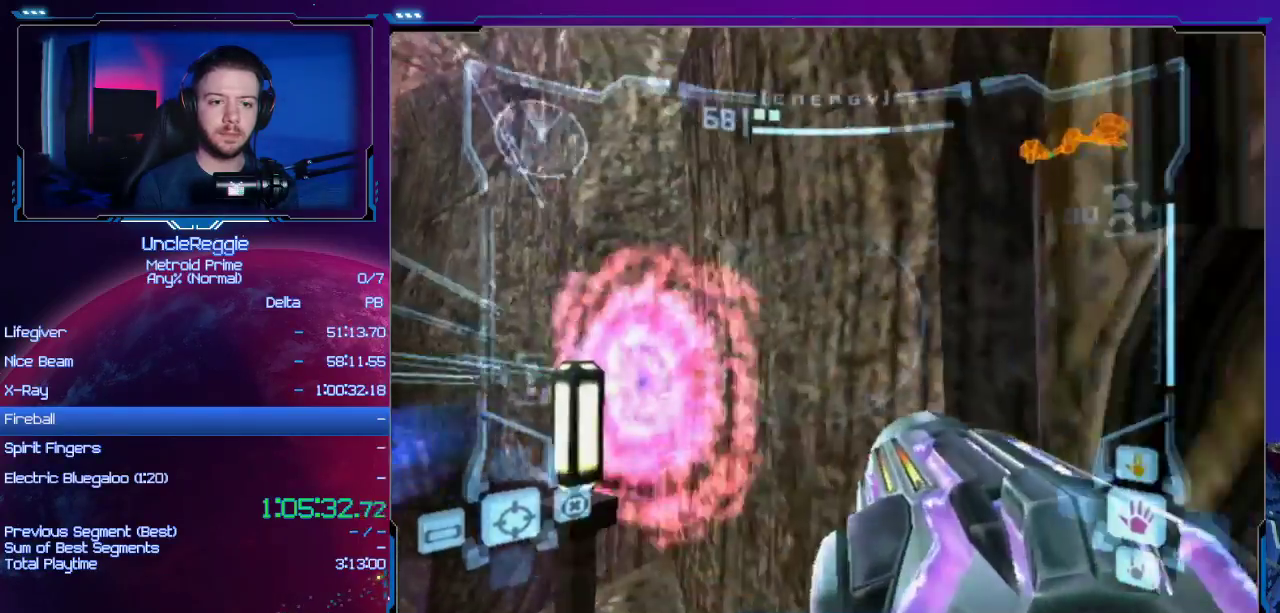
{"buttons": ["L1"], "left_stick": "center", "right_stick": "center", "events": [[217, "A", "down"], [334, "A", "up"], [450, "left_stick", "center"]]}
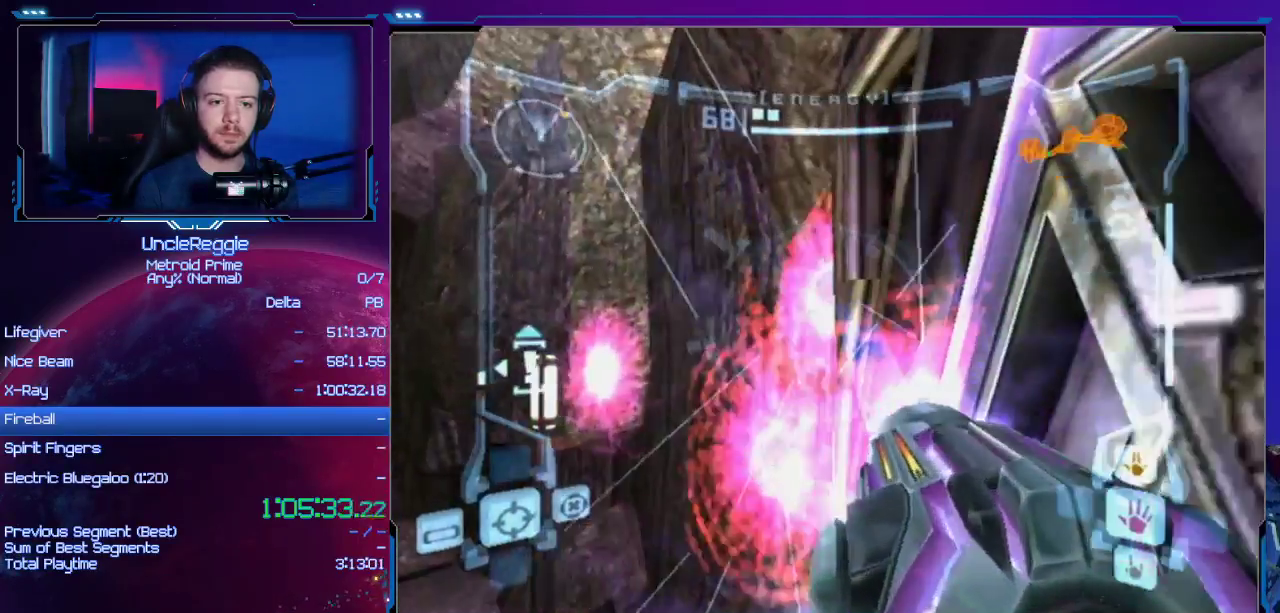
{"buttons": ["L1"], "left_stick": "right", "right_stick": "center", "events": [[334, "left_stick", "right"]]}
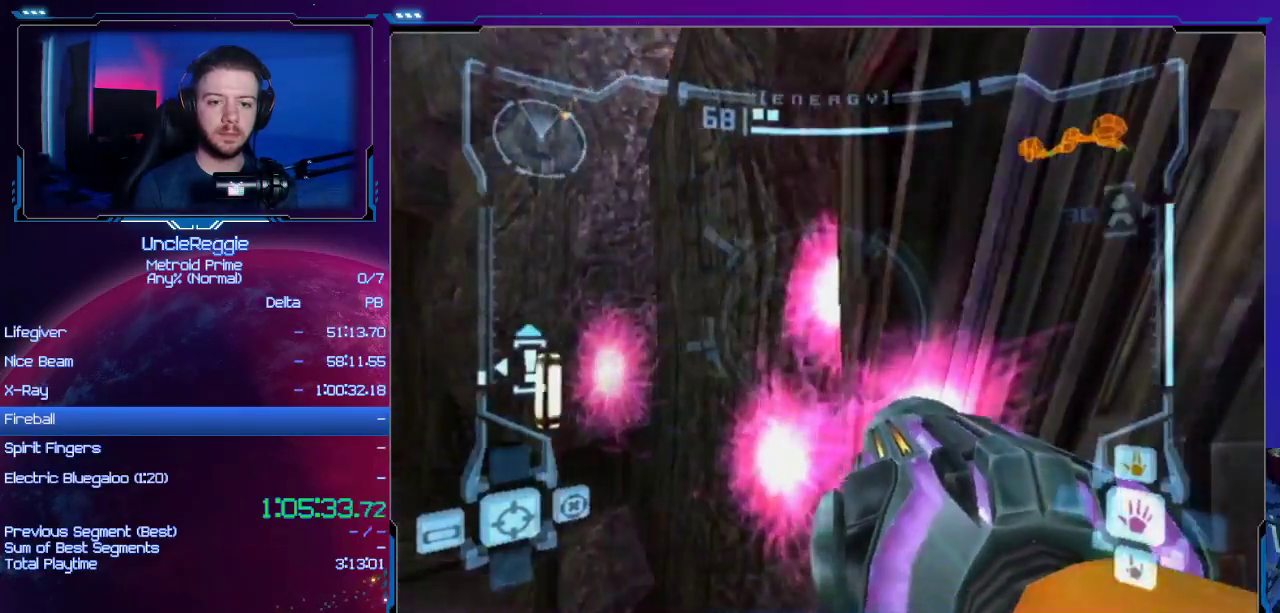
{"buttons": ["L1"], "left_stick": "right", "right_stick": "center", "events": [[250, "B", "down"], [334, "B", "up"]]}
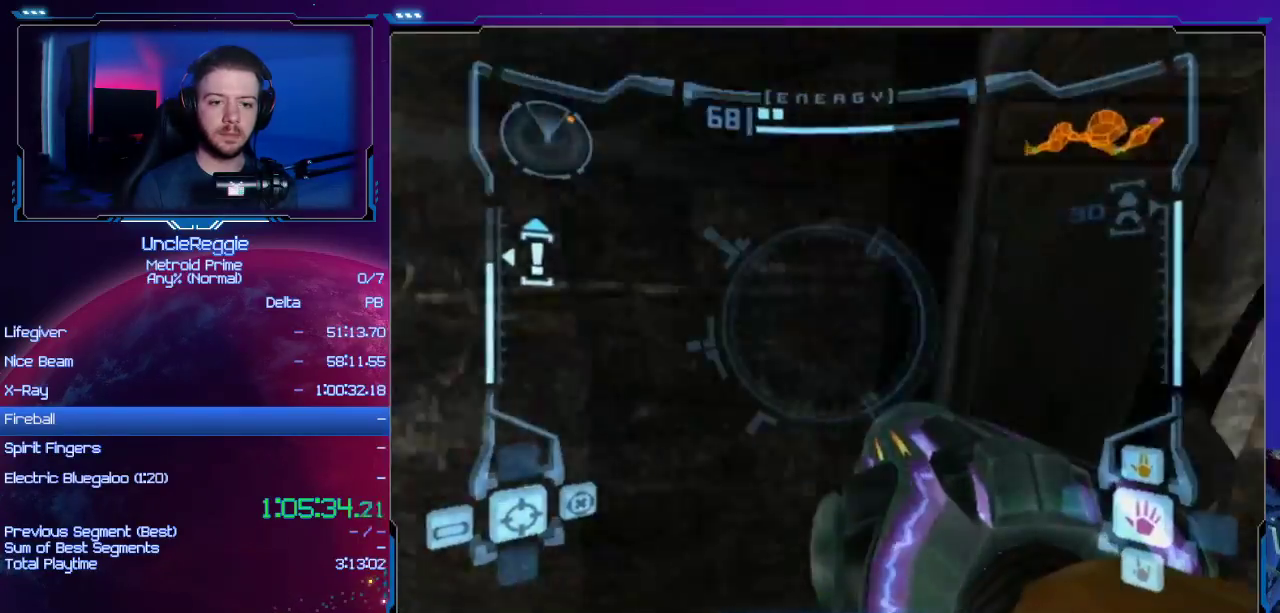
{"buttons": ["L1"], "left_stick": "up-right", "right_stick": "center", "events": [[17, "left_stick", "up-right"]]}